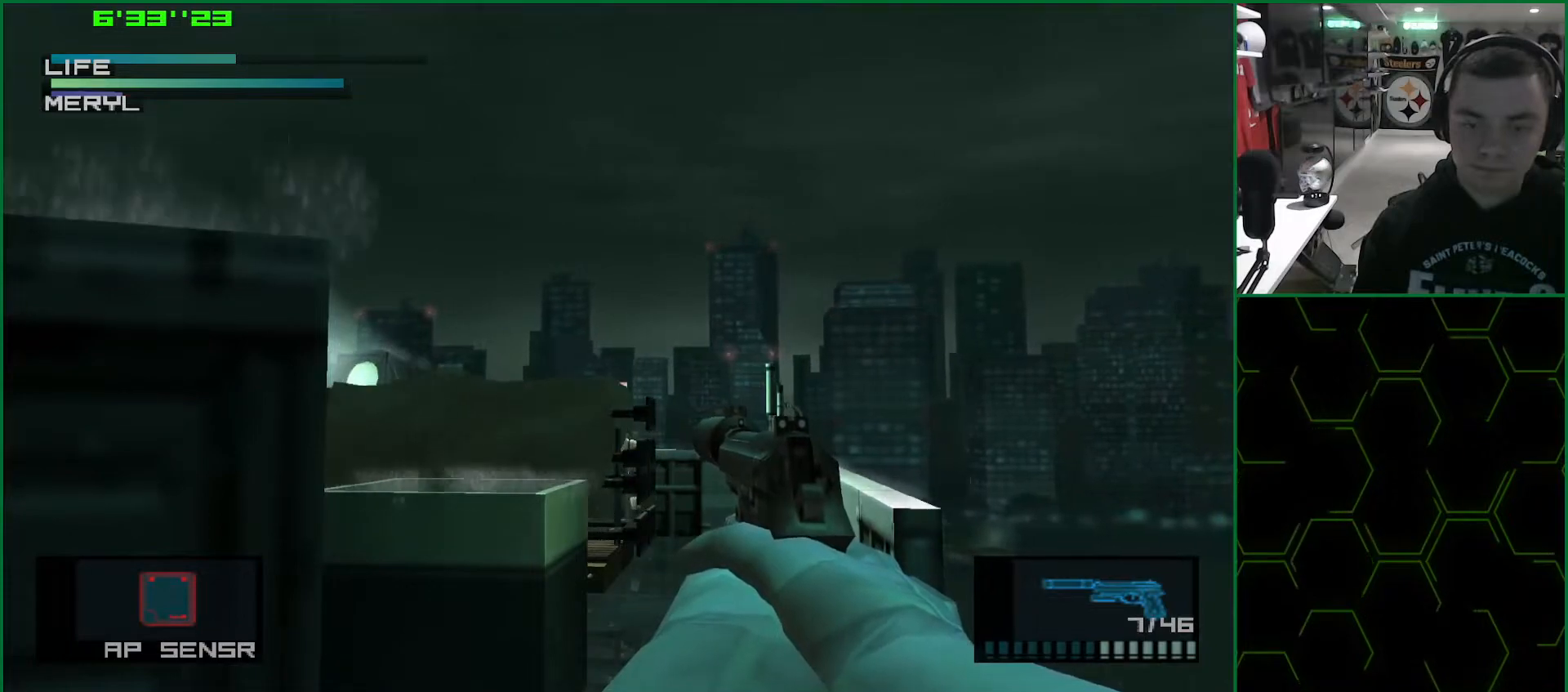
Gameplay with a controller (PlayStation layout); each line is a JSON object with the inputs held at the frame after it. "events" lists button and stick changes between this image and that frame as [ms after this image, input, new state], when the widget could be followed in between. Not read: HOME L3 R3.
{"buttons": ["SQUARE", "L2", "R1", "R2"], "left_stick": "center", "right_stick": "center", "events": [[17, "SQUARE", "down"]]}
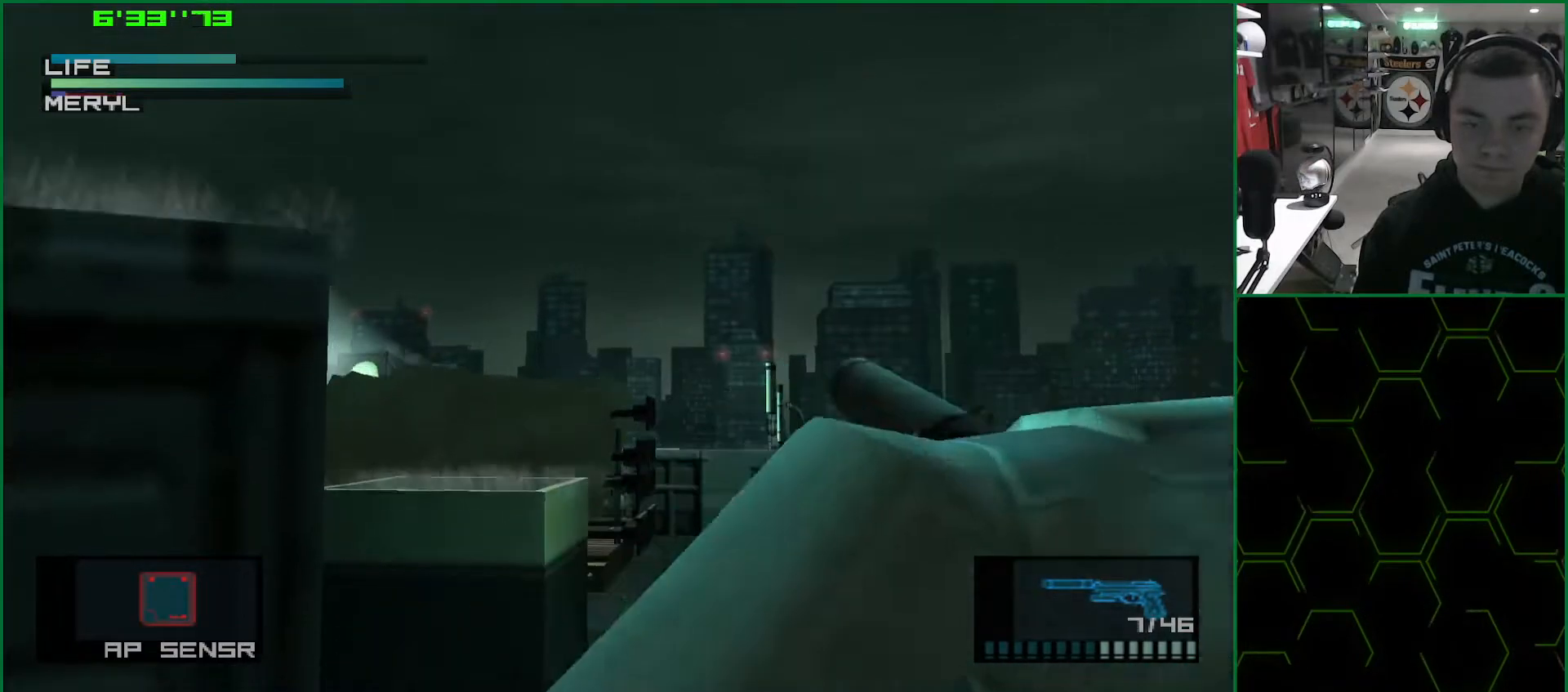
{"buttons": ["SQUARE", "L2", "R1", "R2"], "left_stick": "center", "right_stick": "center", "events": []}
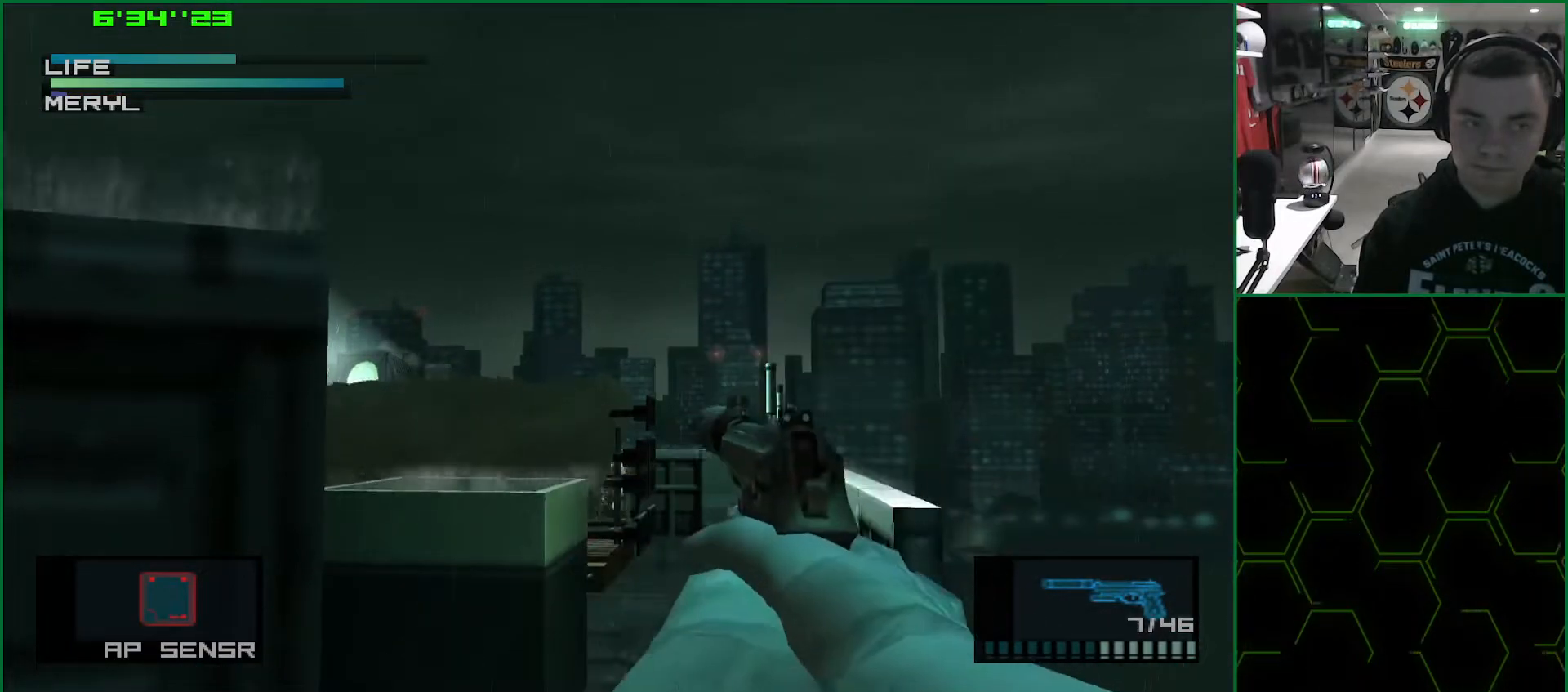
{"buttons": ["SQUARE", "L2", "R1", "R2"], "left_stick": "center", "right_stick": "center", "events": []}
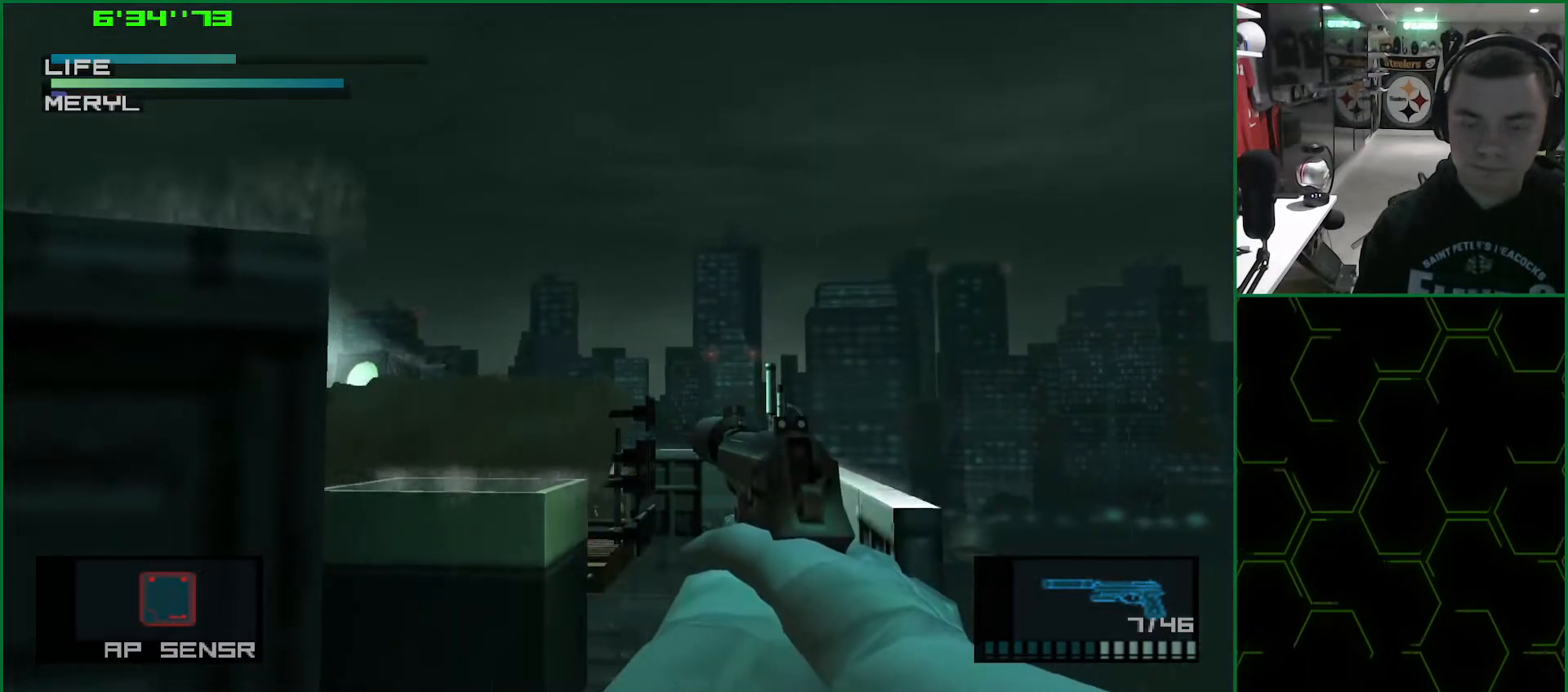
{"buttons": ["SQUARE", "L2", "R1", "R2"], "left_stick": "center", "right_stick": "center", "events": []}
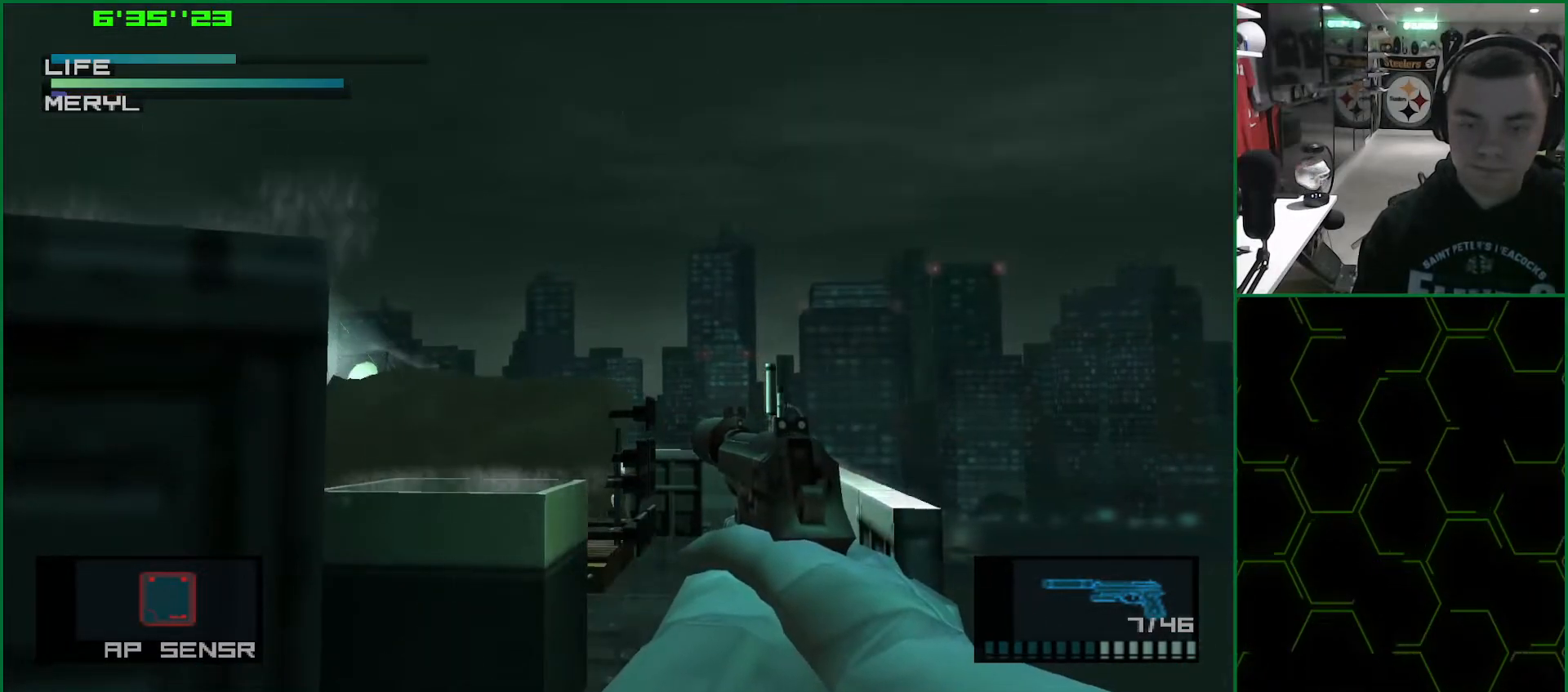
{"buttons": ["SQUARE", "L2", "R1", "R2"], "left_stick": "center", "right_stick": "center", "events": []}
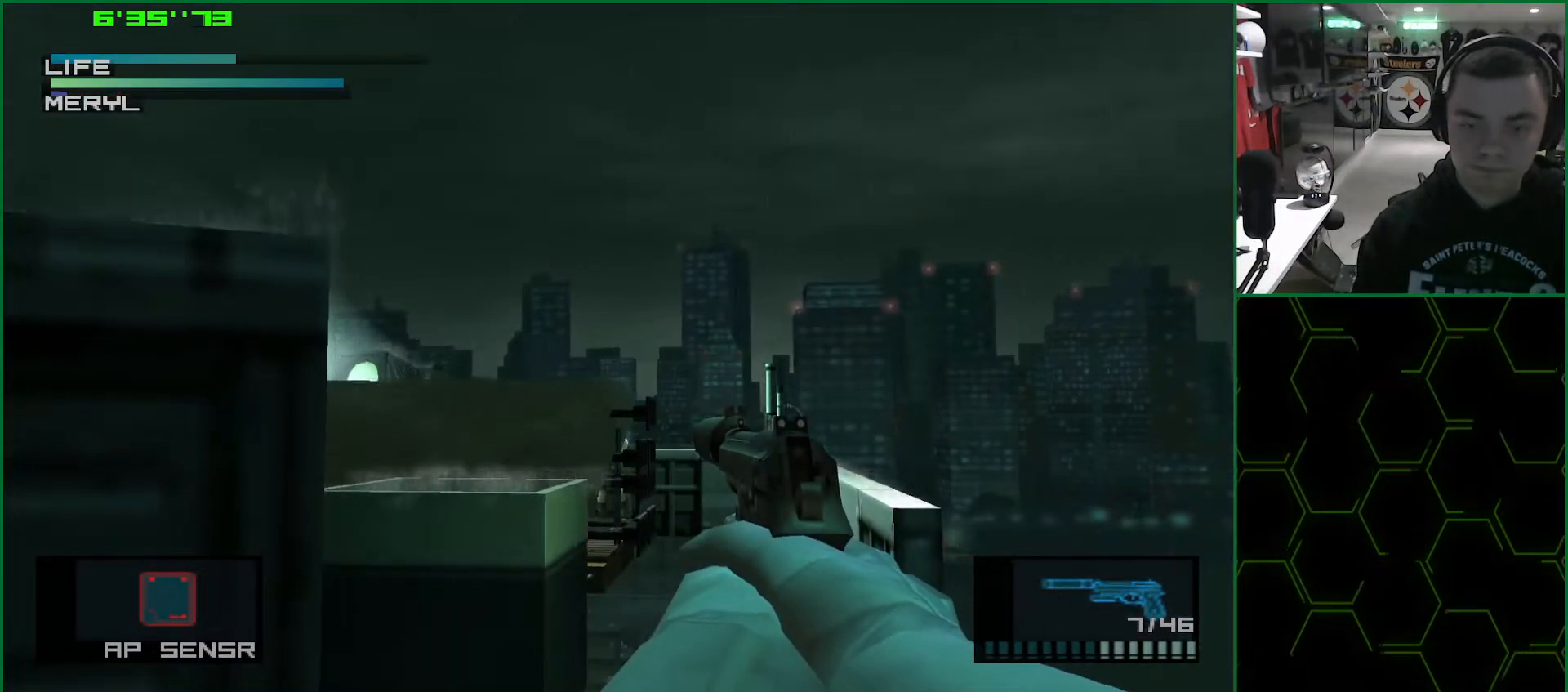
{"buttons": ["SQUARE", "L2", "R1", "R2"], "left_stick": "center", "right_stick": "center", "events": []}
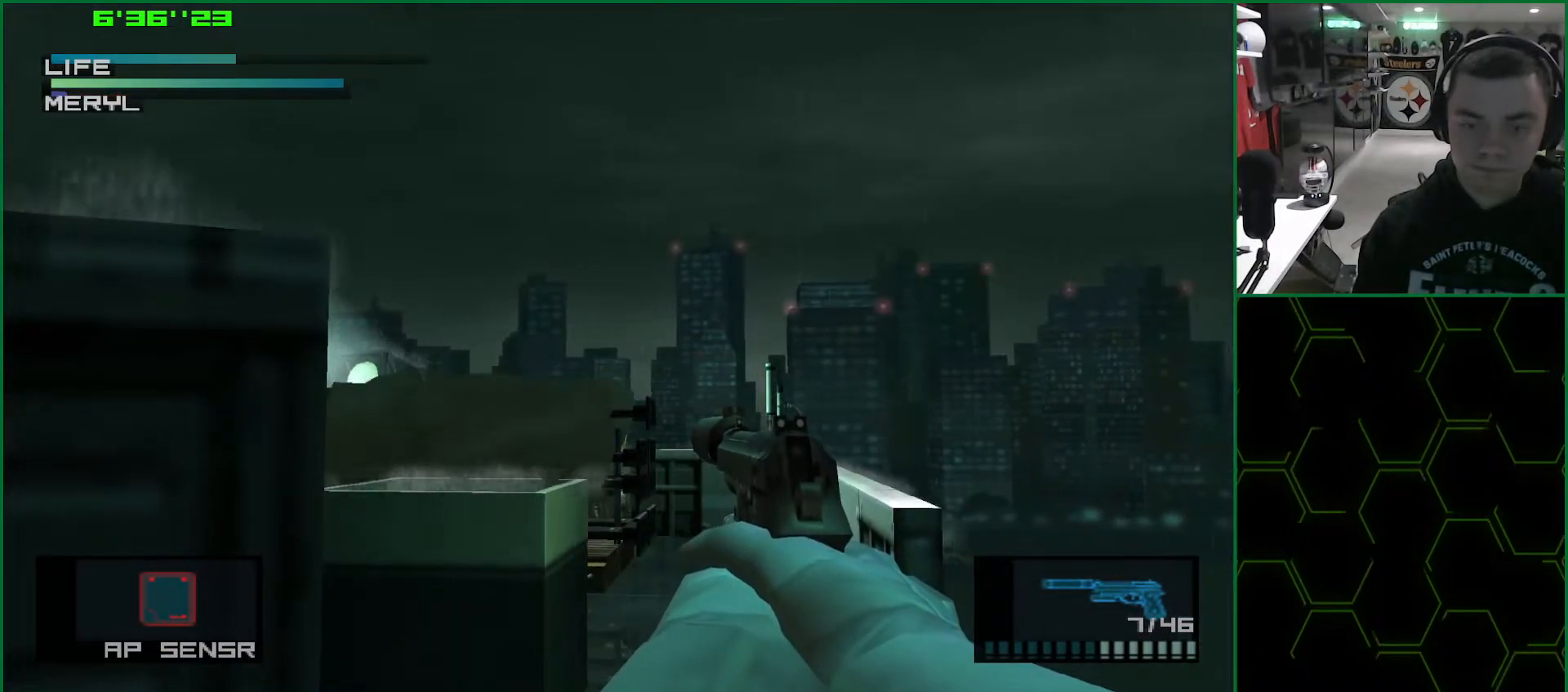
{"buttons": ["SQUARE", "L2", "R1", "R2"], "left_stick": "center", "right_stick": "center", "events": []}
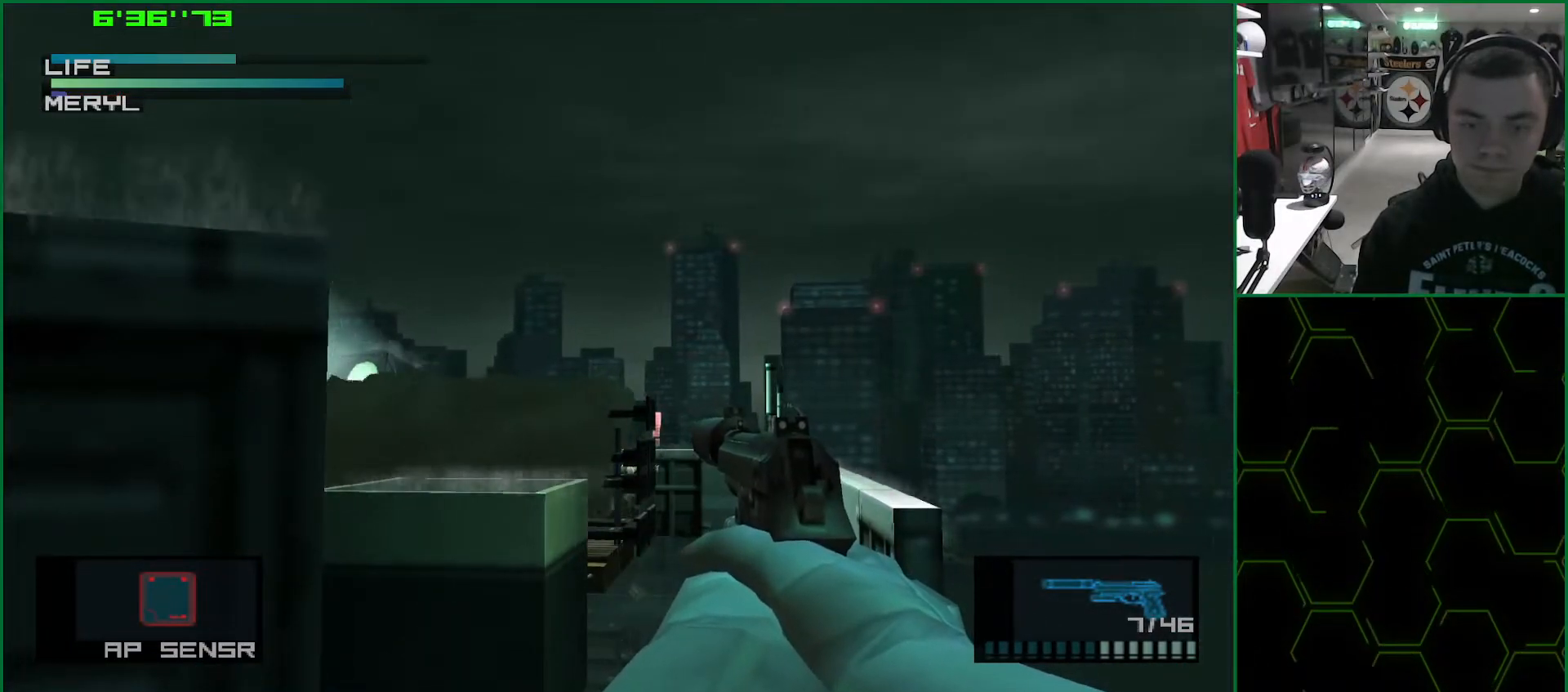
{"buttons": ["L2", "R1", "R2"], "left_stick": "center", "right_stick": "center", "events": [[317, "SQUARE", "up"]]}
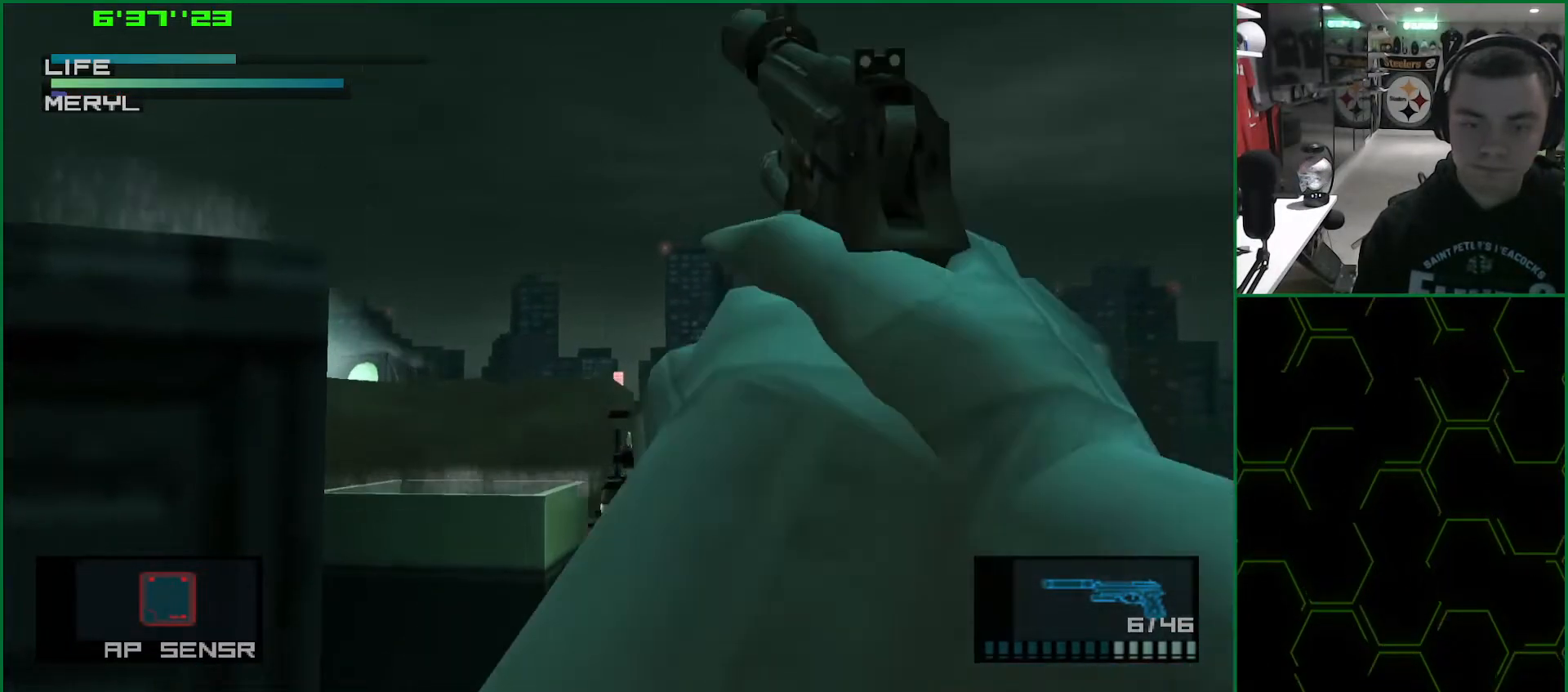
{"buttons": ["L2", "R1", "R2"], "left_stick": "center", "right_stick": "center", "events": []}
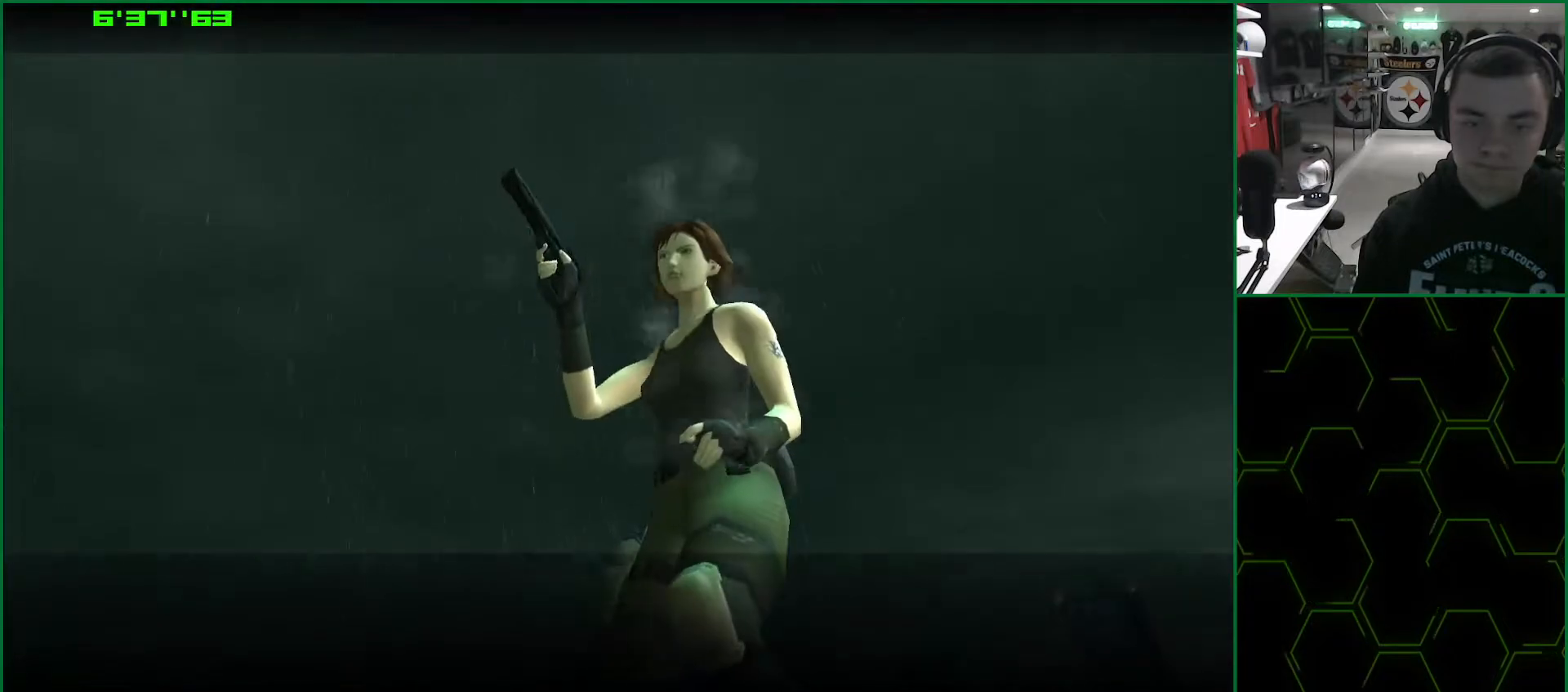
{"buttons": [], "left_stick": "center", "right_stick": "center", "events": [[33, "R2", "up"], [67, "R1", "up"], [100, "L2", "up"]]}
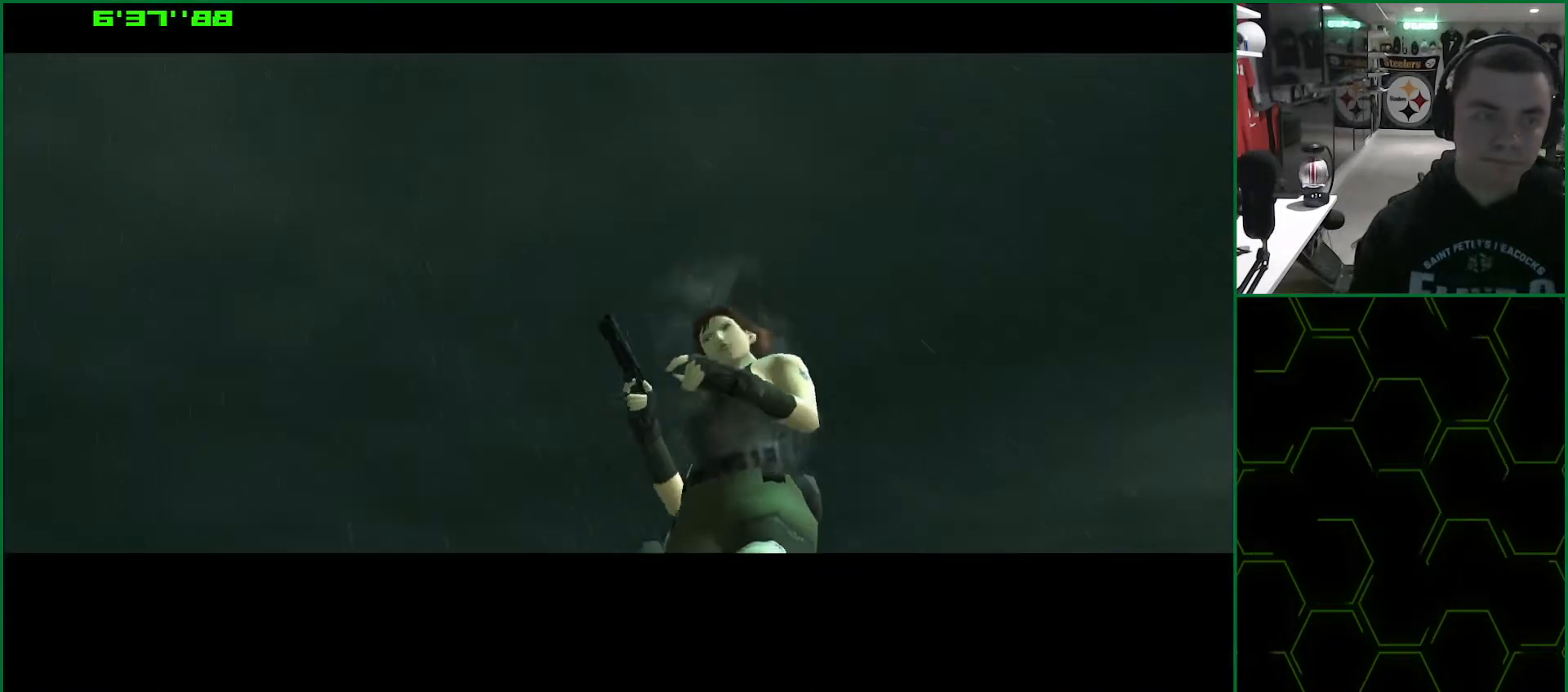
{"buttons": [], "left_stick": "center", "right_stick": "center", "events": []}
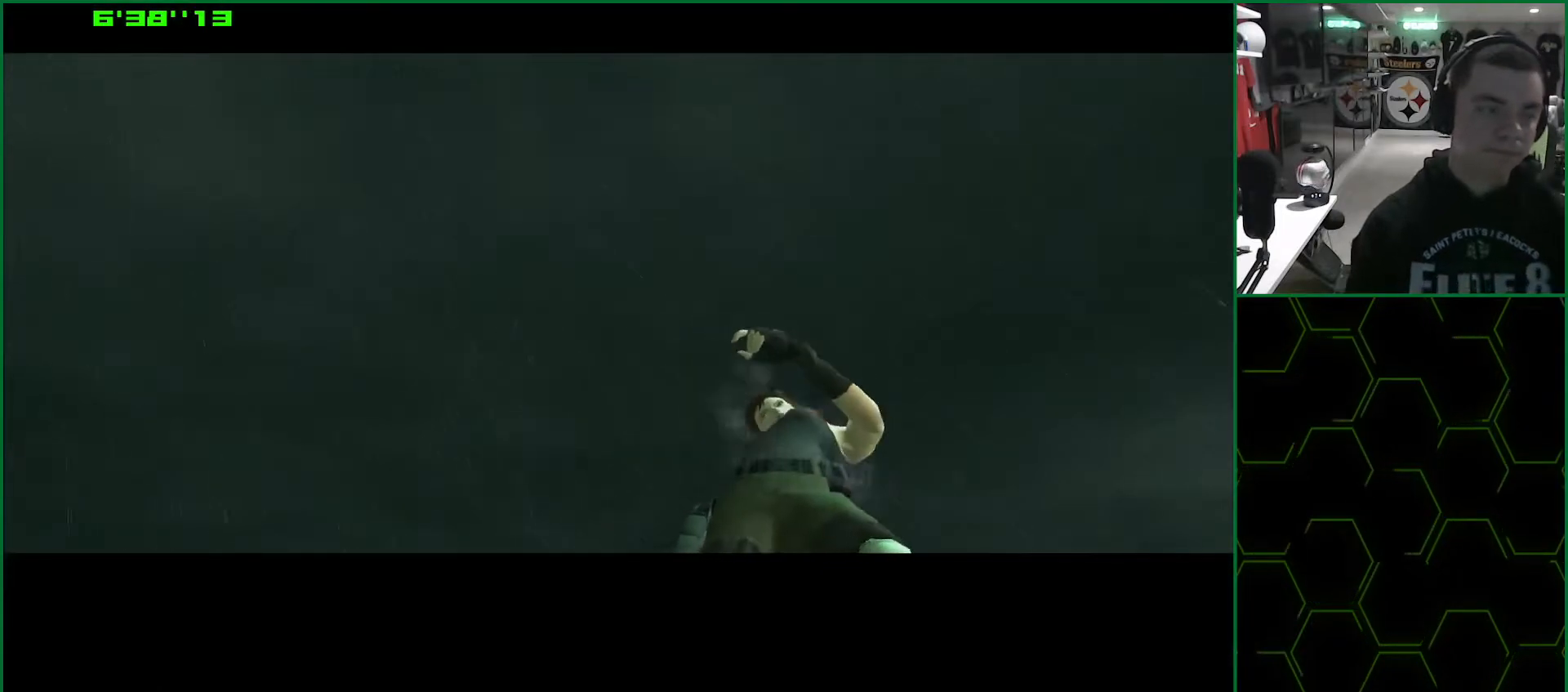
{"buttons": [], "left_stick": "center", "right_stick": "center", "events": []}
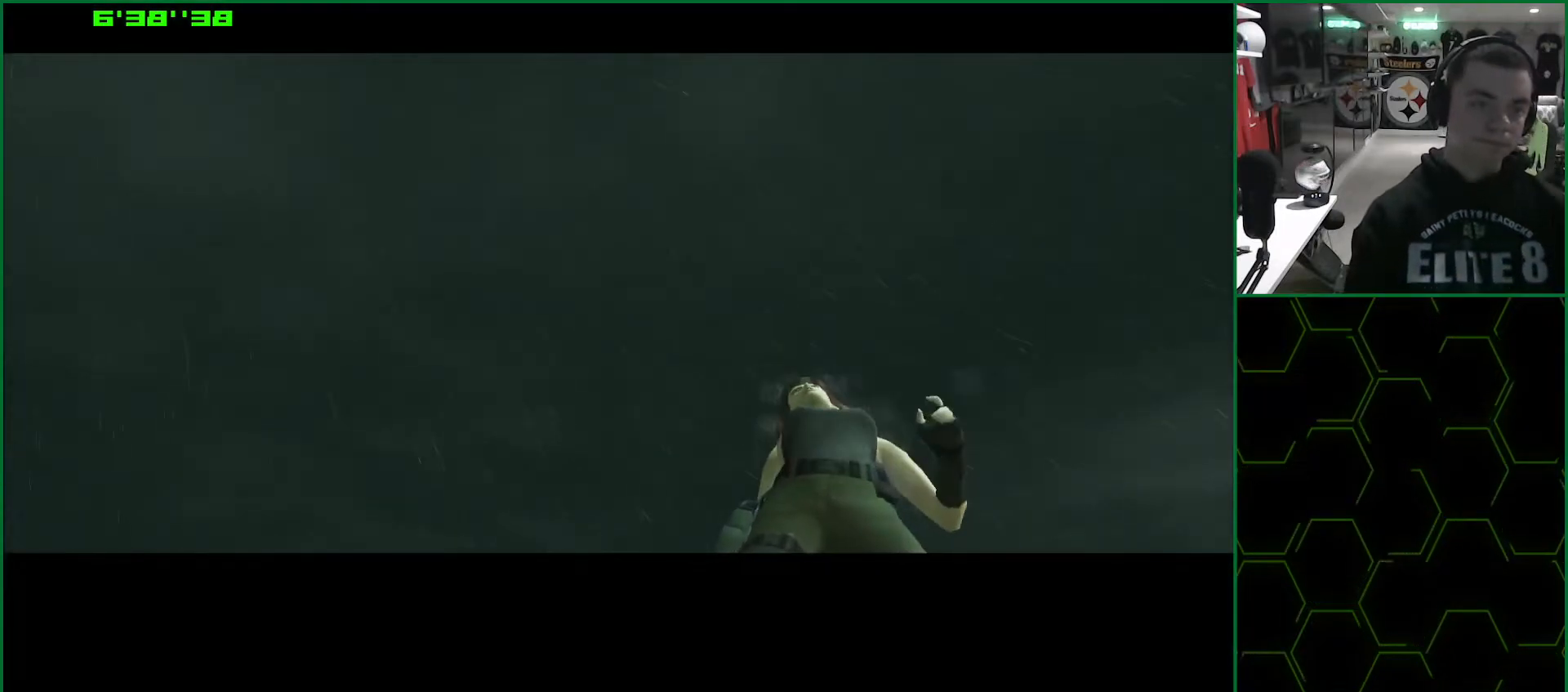
{"buttons": [], "left_stick": "center", "right_stick": "center", "events": []}
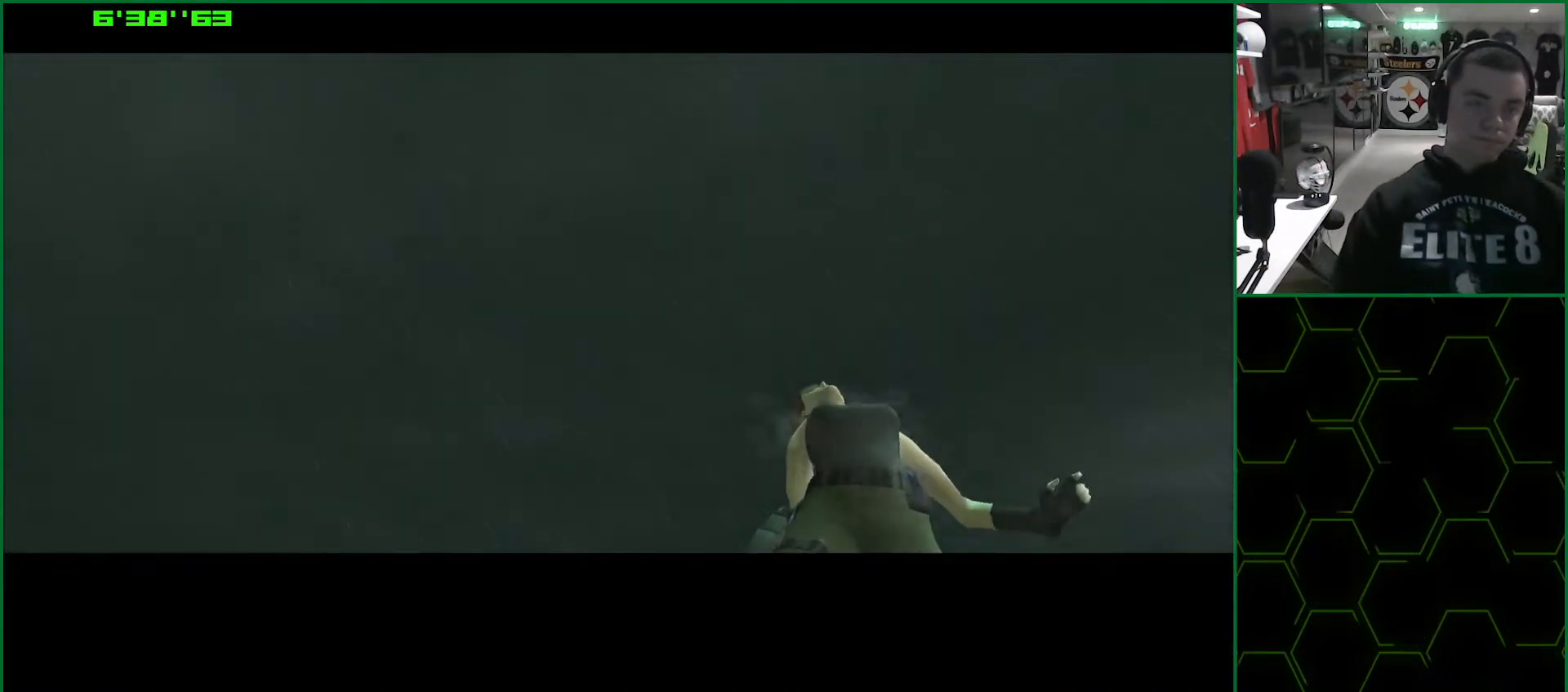
{"buttons": [], "left_stick": "center", "right_stick": "center", "events": []}
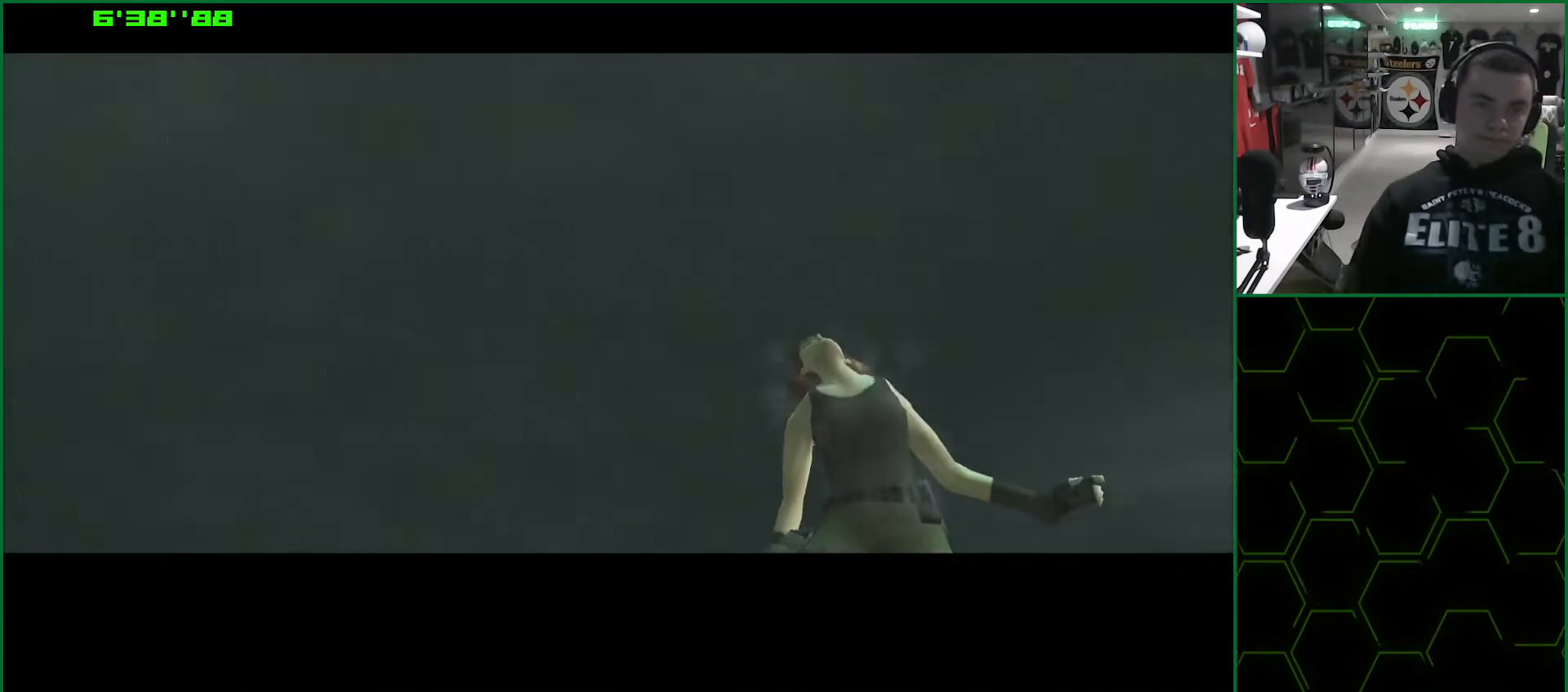
{"buttons": [], "left_stick": "center", "right_stick": "center", "events": []}
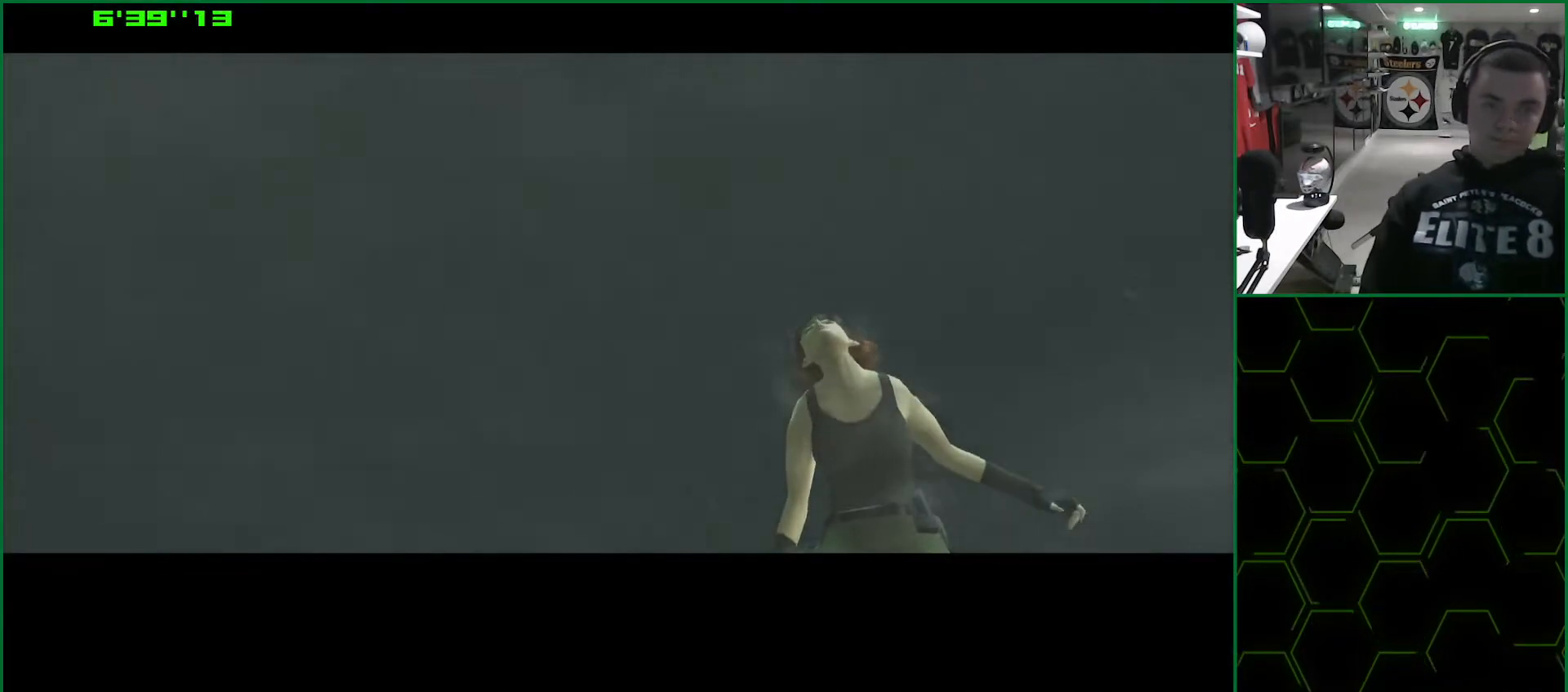
{"buttons": [], "left_stick": "center", "right_stick": "center", "events": []}
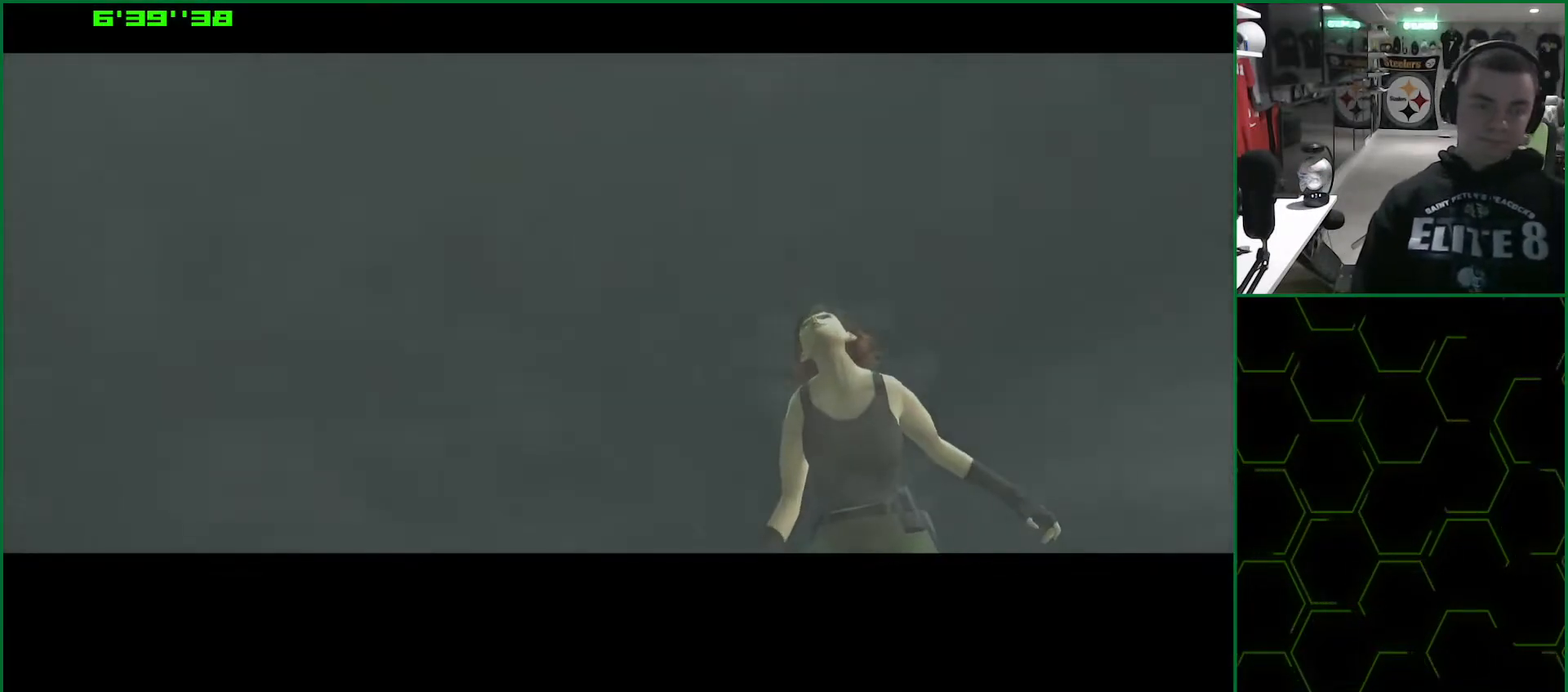
{"buttons": [], "left_stick": "center", "right_stick": "center", "events": []}
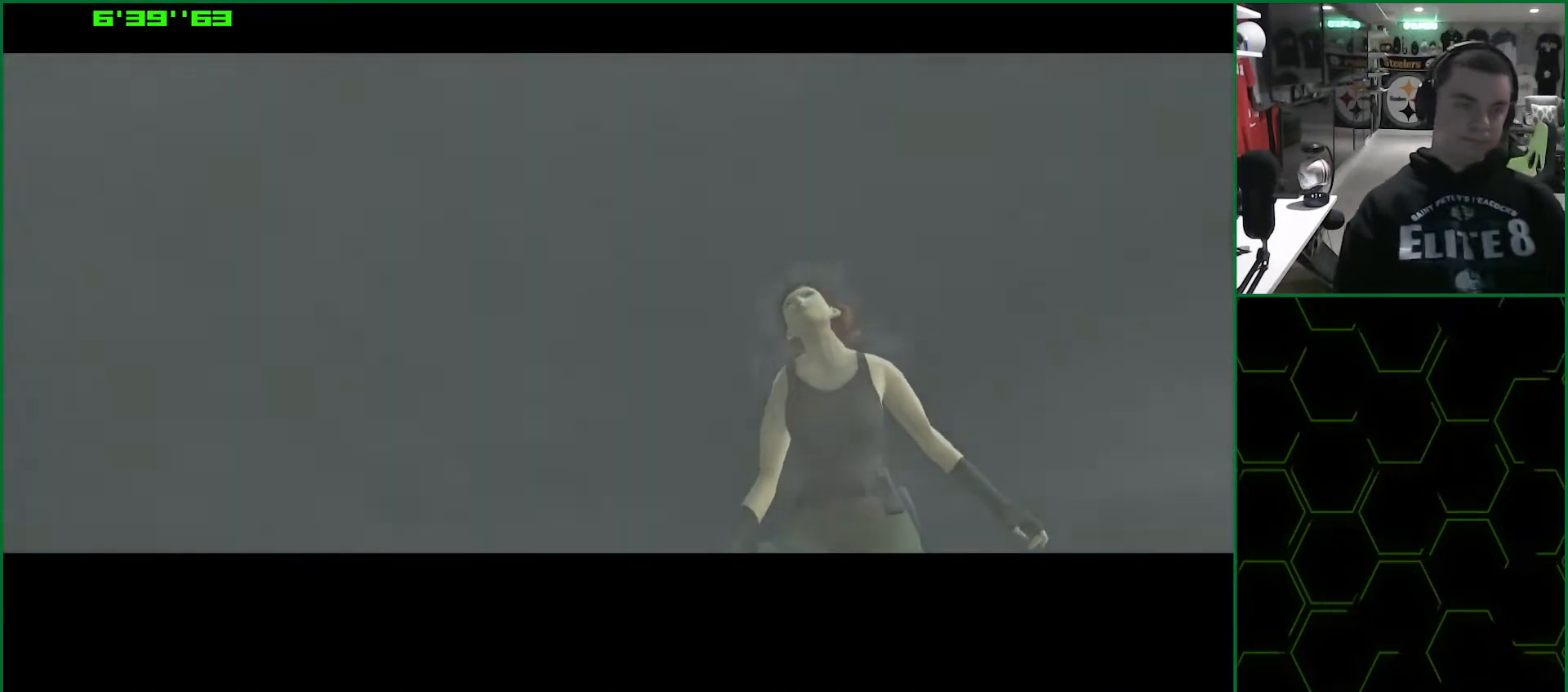
{"buttons": [], "left_stick": "center", "right_stick": "center", "events": []}
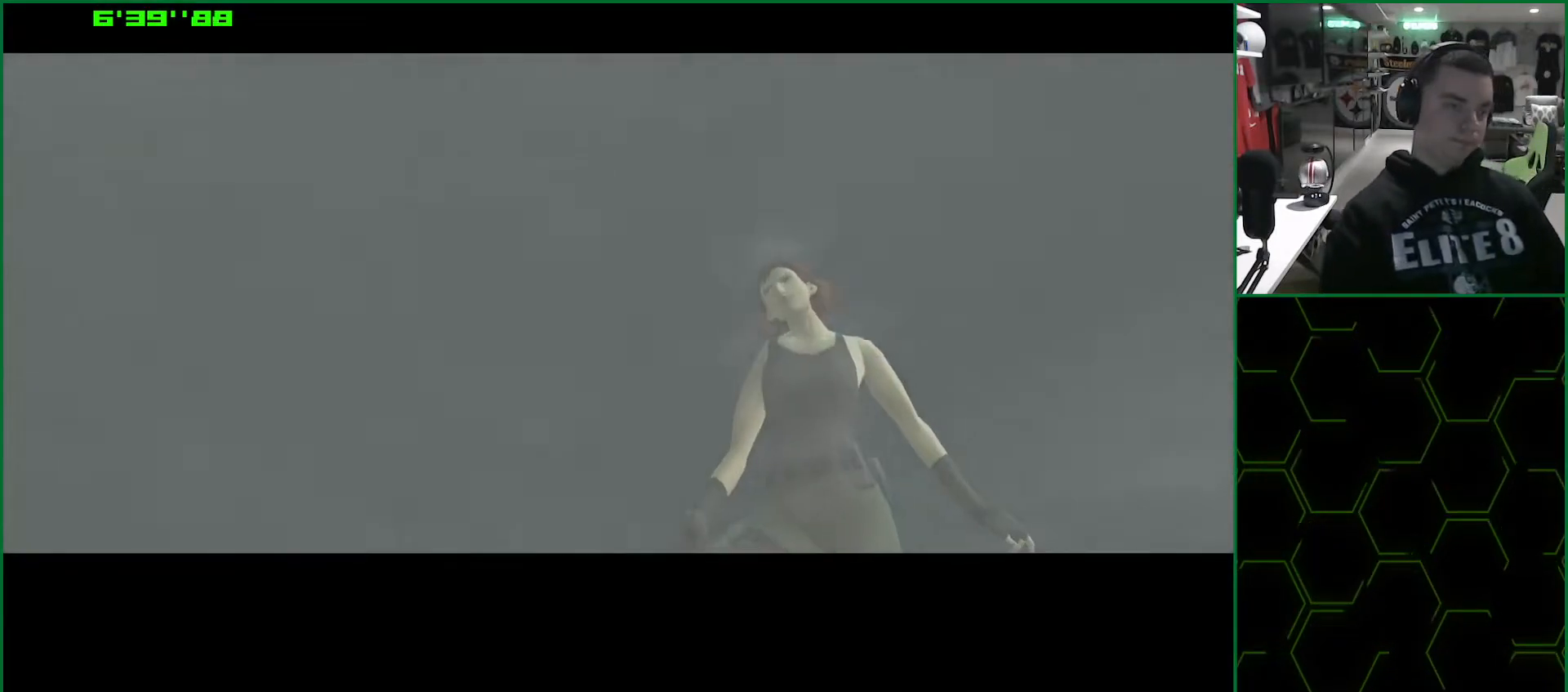
{"buttons": [], "left_stick": "center", "right_stick": "down-right", "events": [[100, "right_stick", "down-right"]]}
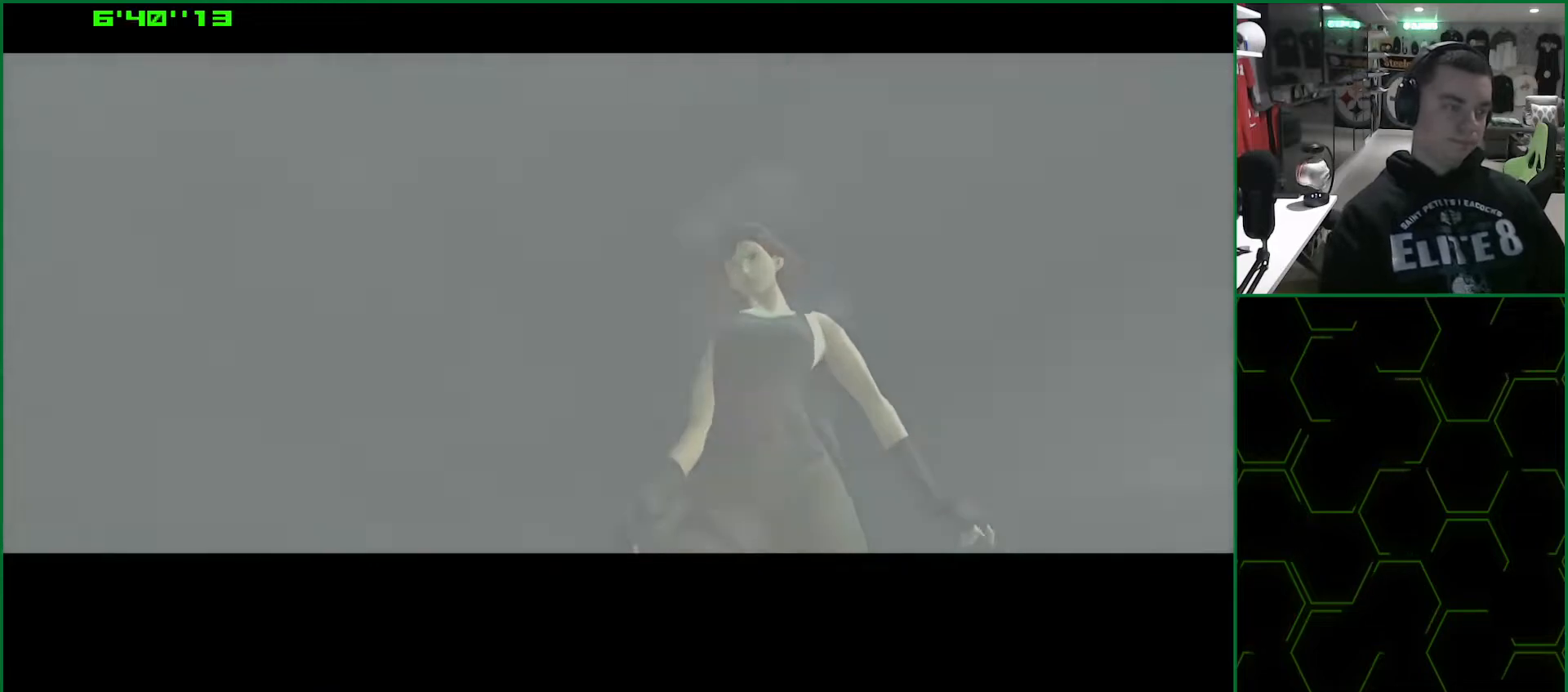
{"buttons": [], "left_stick": "center", "right_stick": "center", "events": [[33, "right_stick", "center"]]}
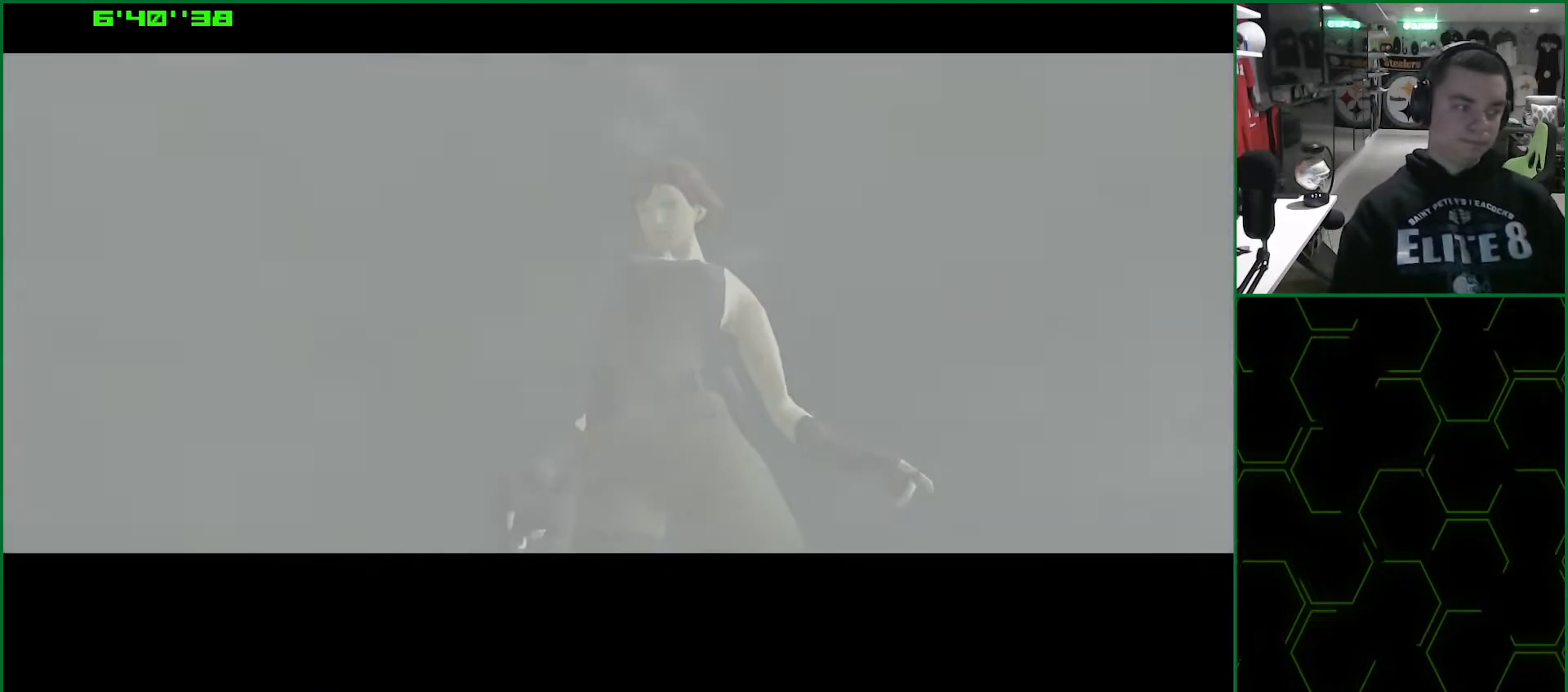
{"buttons": [], "left_stick": "center", "right_stick": "center", "events": []}
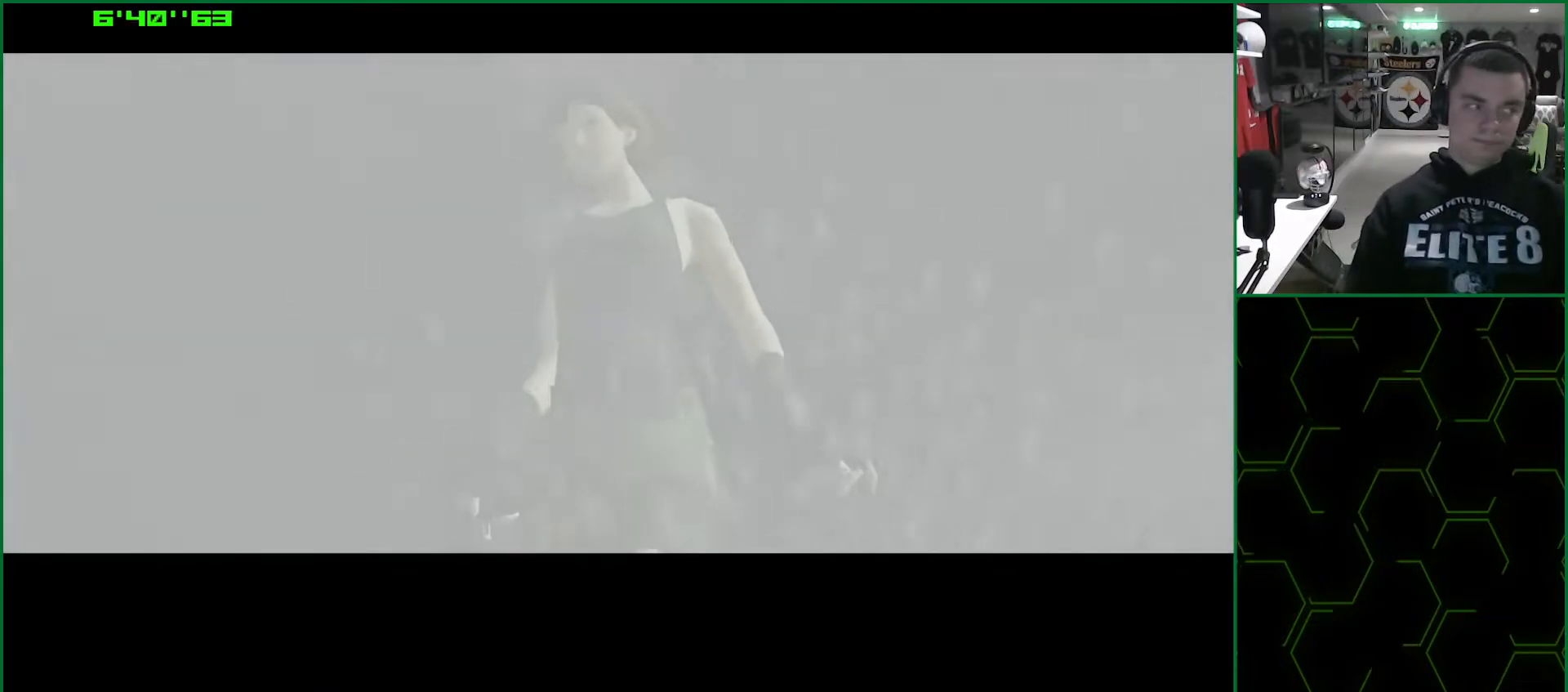
{"buttons": [], "left_stick": "center", "right_stick": "center", "events": []}
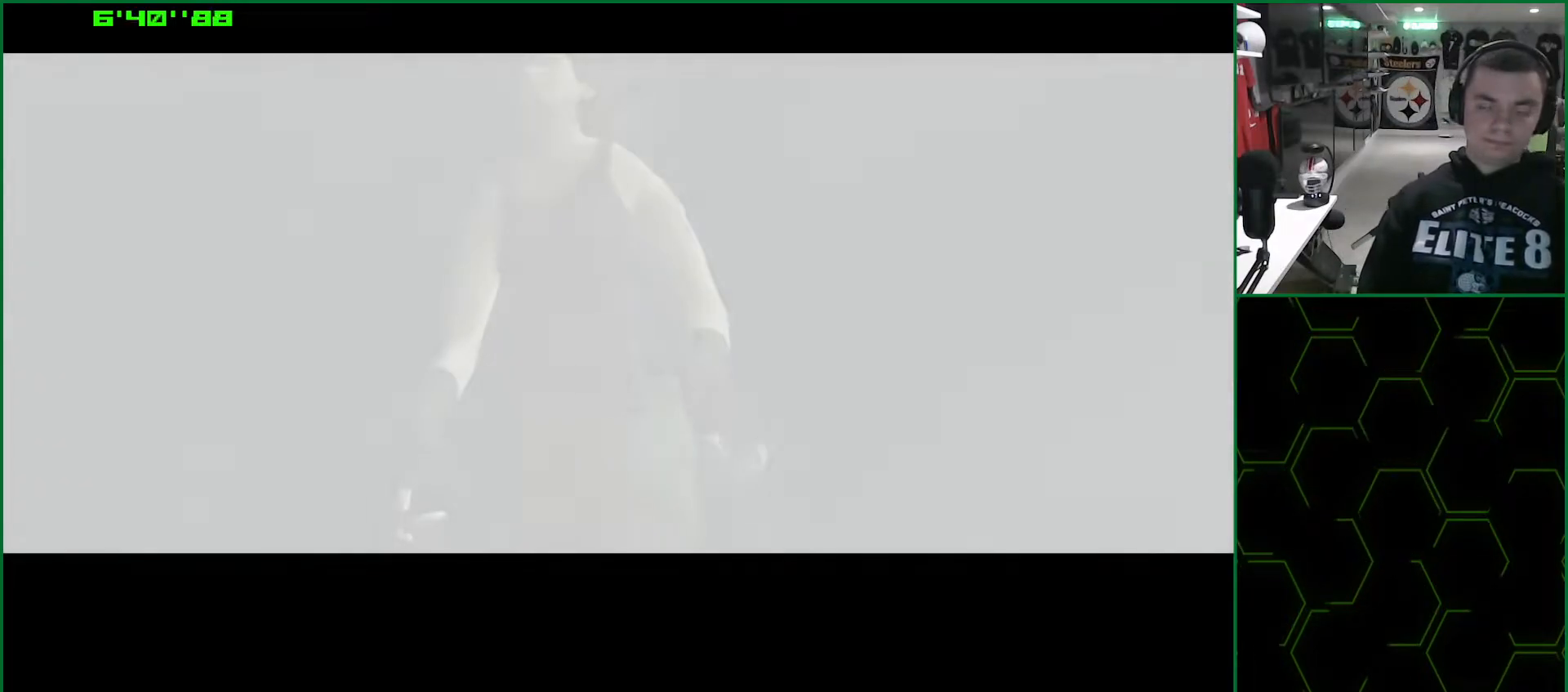
{"buttons": [], "left_stick": "center", "right_stick": "center", "events": []}
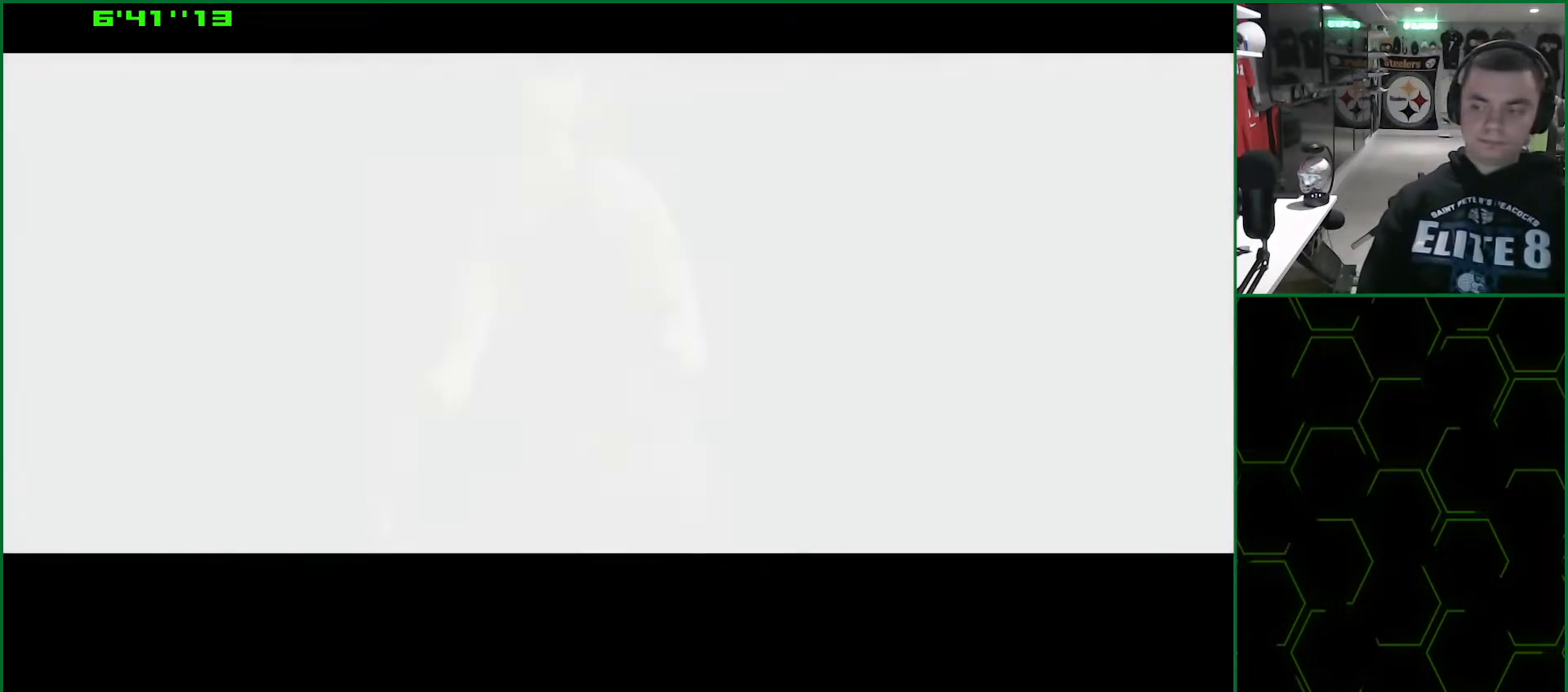
{"buttons": [], "left_stick": "center", "right_stick": "center", "events": []}
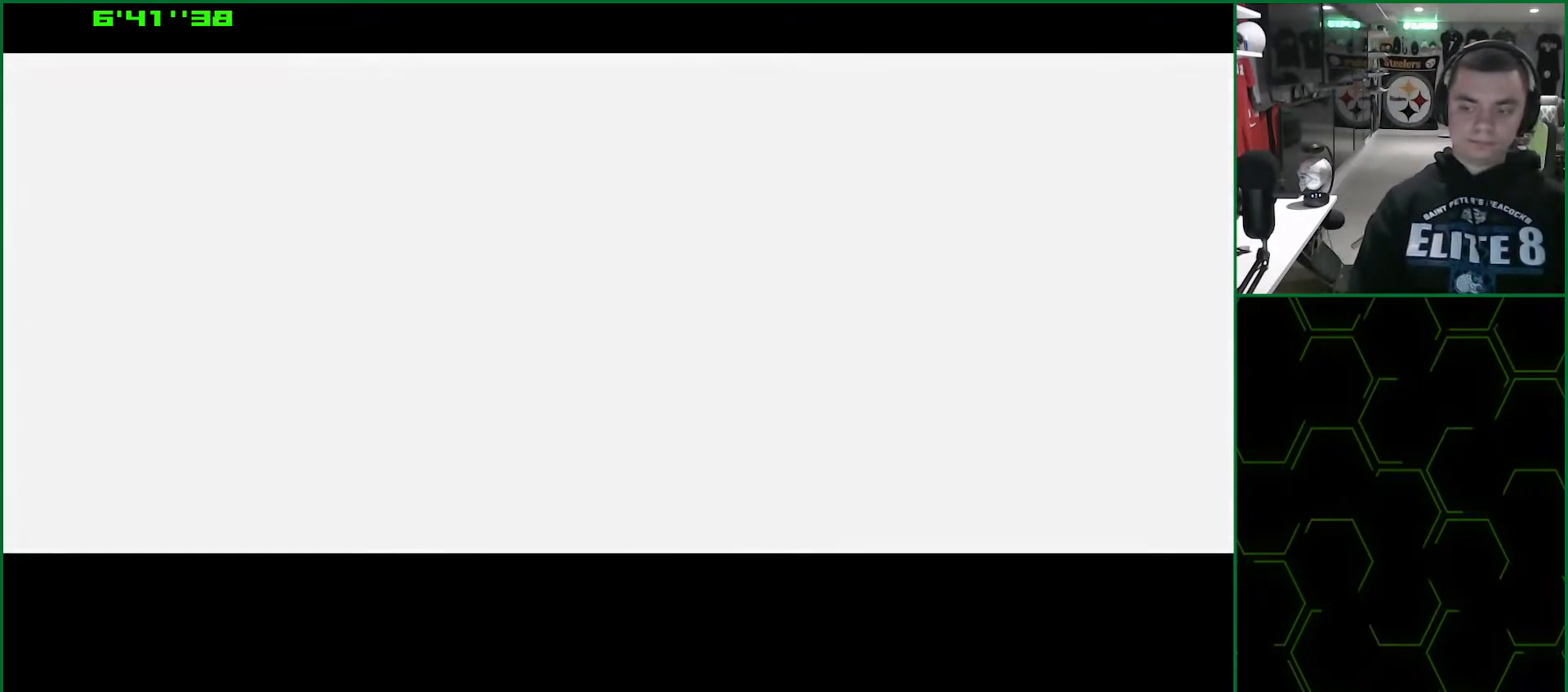
{"buttons": [], "left_stick": "center", "right_stick": "center", "events": []}